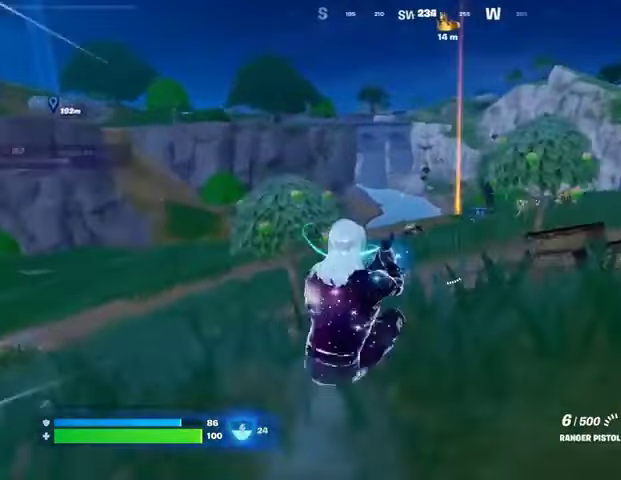
Gameplay with a controller (PlayStation layout); each line is a JSON object with the inputs held at the frame after it. "events" lists button and stick changes between this image and that frame as [ms after this image, input, new state], when the widget could be followed in between.
{"buttons": ["L2", "R2"], "left_stick": "up-right", "right_stick": "right", "events": [[67, "right_stick", "up"], [200, "right_stick", "down"], [233, "R2", "down"], [367, "left_stick", "up-right"], [433, "right_stick", "right"]]}
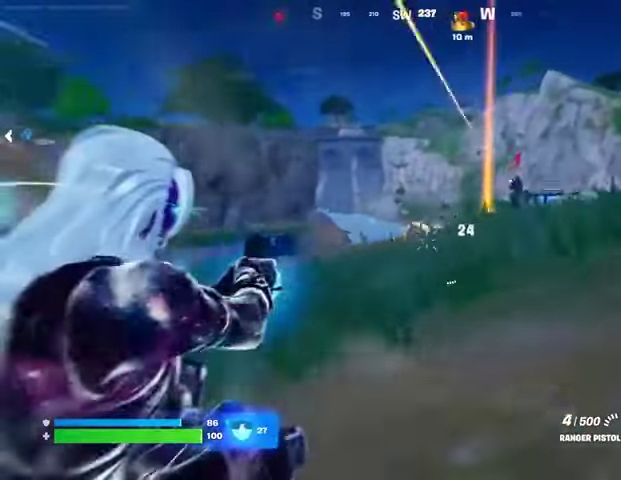
{"buttons": [], "left_stick": "up", "right_stick": "down-right", "events": [[300, "R3", "down"], [333, "L1", "down"], [333, "L2", "up"], [333, "left_stick", "up"], [367, "L1", "up"], [367, "R2", "up"], [367, "R3", "up"], [367, "right_stick", "down-right"]]}
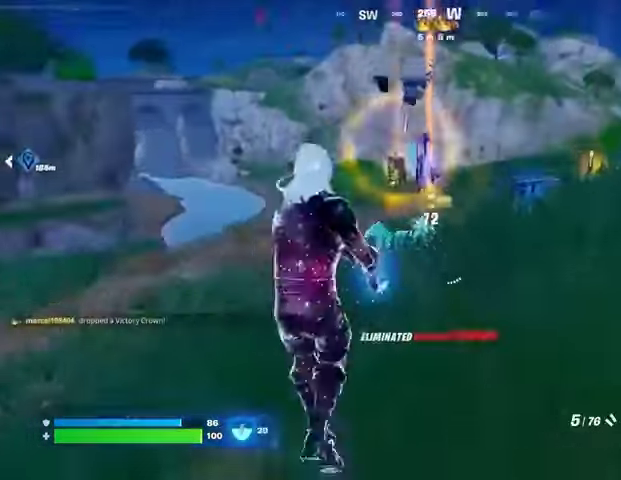
{"buttons": [], "left_stick": "up", "right_stick": "center", "events": [[33, "right_stick", "center"], [367, "TRIANGLE", "down"], [433, "TRIANGLE", "up"]]}
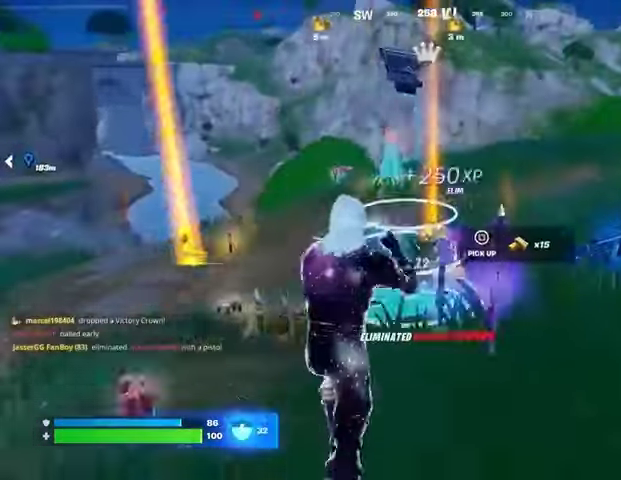
{"buttons": ["L1"], "left_stick": "up", "right_stick": "right", "events": [[133, "L3", "down"], [167, "right_stick", "right"], [233, "L3", "up"], [300, "right_stick", "center"], [367, "R1", "down"], [400, "left_stick", "up-left"], [400, "right_stick", "right"], [467, "L1", "down"], [467, "R1", "up"], [500, "left_stick", "up"]]}
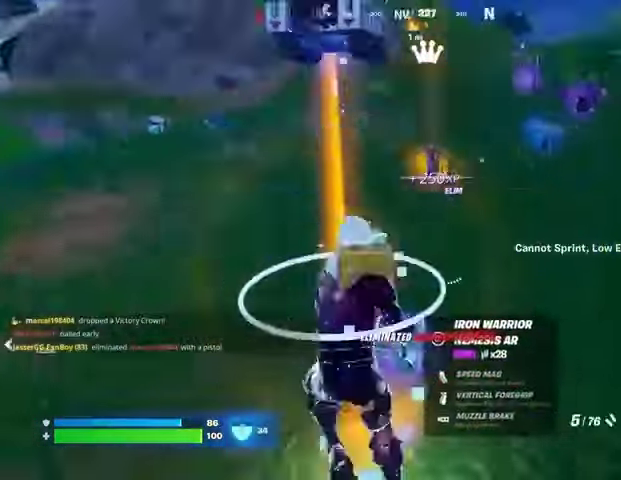
{"buttons": [], "left_stick": "up-right", "right_stick": "left", "events": [[33, "L1", "up"], [100, "left_stick", "up-right"], [133, "L1", "down"], [200, "L1", "up"], [233, "left_stick", "down-right"], [267, "L1", "down"], [300, "right_stick", "left"], [333, "L1", "up"], [367, "left_stick", "right"], [467, "left_stick", "up-right"]]}
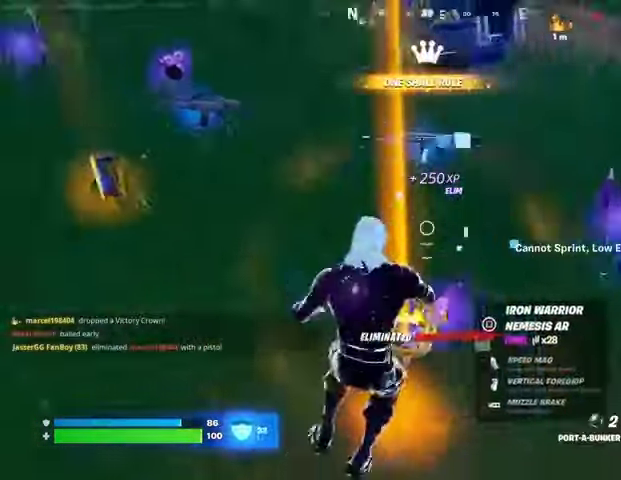
{"buttons": ["R2"], "left_stick": "down", "right_stick": "left", "events": [[100, "CROSS", "down"], [100, "right_stick", "center"], [167, "CROSS", "up"], [167, "right_stick", "left"], [233, "left_stick", "right"], [333, "left_stick", "down-right"], [433, "R2", "down"], [433, "left_stick", "down"]]}
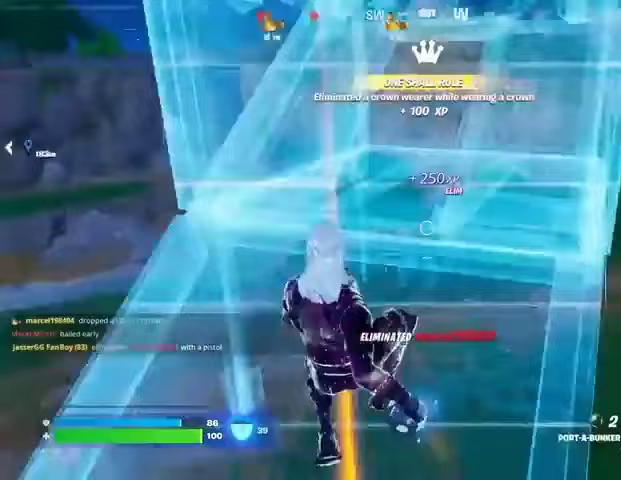
{"buttons": [], "left_stick": "down-right", "right_stick": "center", "events": [[33, "R2", "up"], [33, "right_stick", "center"], [467, "left_stick", "down-right"]]}
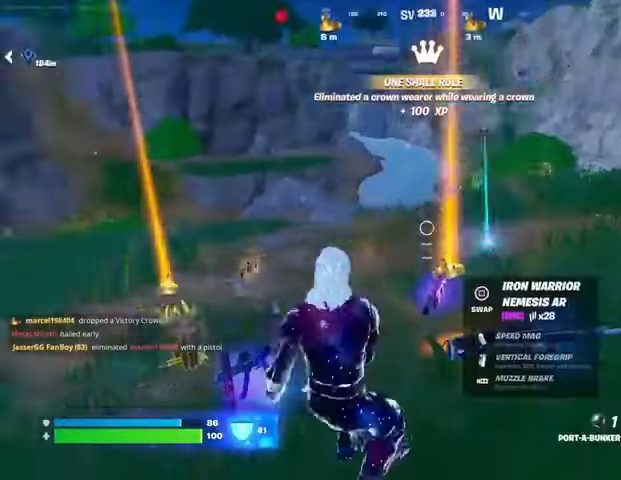
{"buttons": [], "left_stick": "left", "right_stick": "left", "events": [[300, "CROSS", "down"], [300, "left_stick", "left"], [367, "CROSS", "up"], [500, "right_stick", "left"]]}
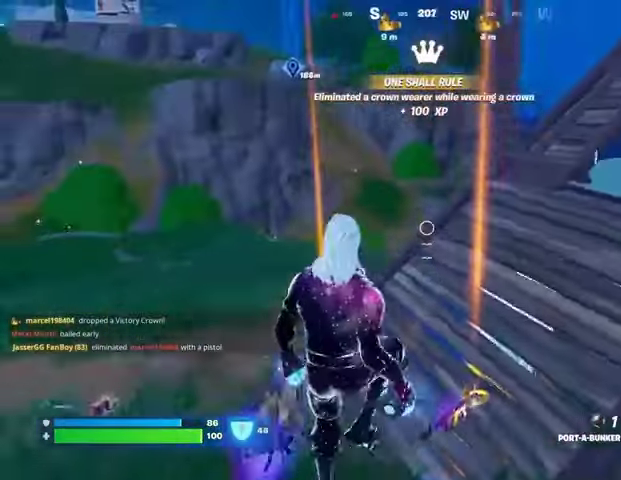
{"buttons": [], "left_stick": "left", "right_stick": "center", "events": [[33, "R2", "down"], [100, "right_stick", "center"], [233, "R2", "up"]]}
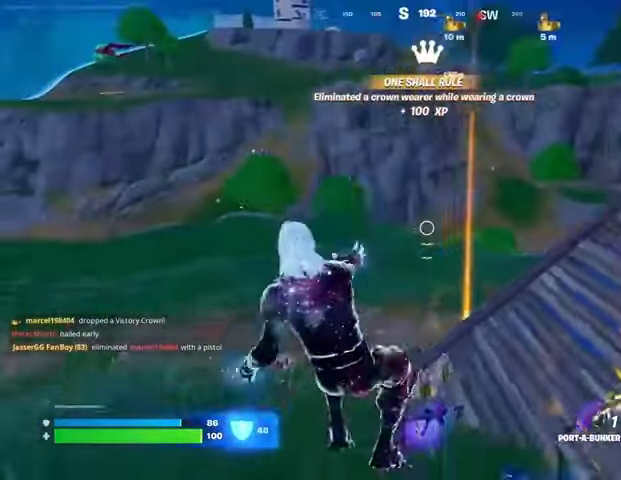
{"buttons": [], "left_stick": "up", "right_stick": "center", "events": [[133, "right_stick", "right"], [200, "left_stick", "down-right"], [300, "right_stick", "center"], [333, "left_stick", "right"], [500, "left_stick", "up"]]}
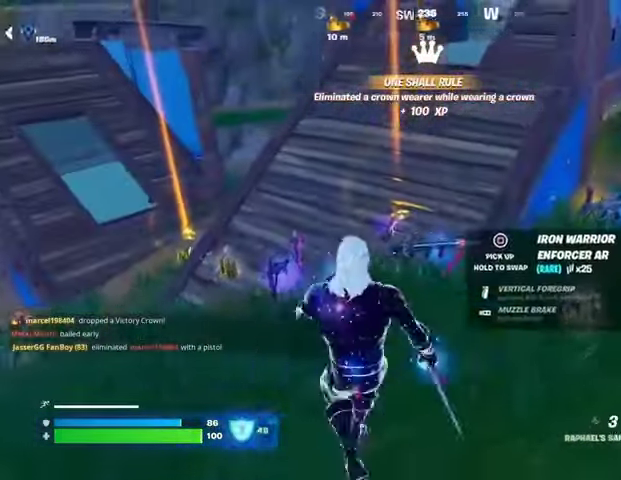
{"buttons": [], "left_stick": "up-left", "right_stick": "center", "events": [[100, "left_stick", "up-left"]]}
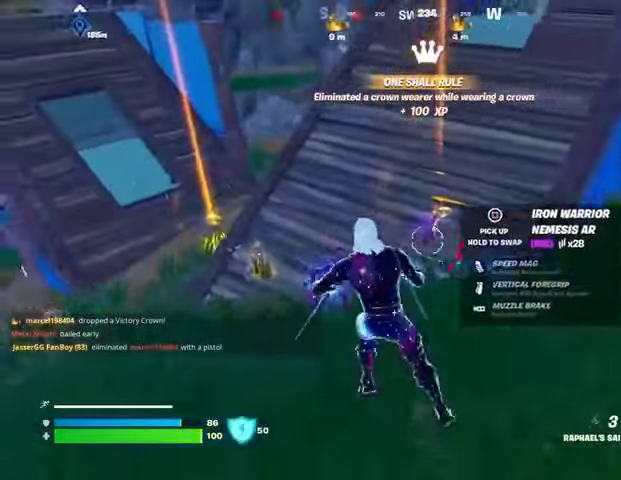
{"buttons": [], "left_stick": "up-right", "right_stick": "center", "events": [[133, "right_stick", "right"], [300, "L3", "down"], [333, "right_stick", "center"], [367, "L3", "up"], [433, "left_stick", "up-right"]]}
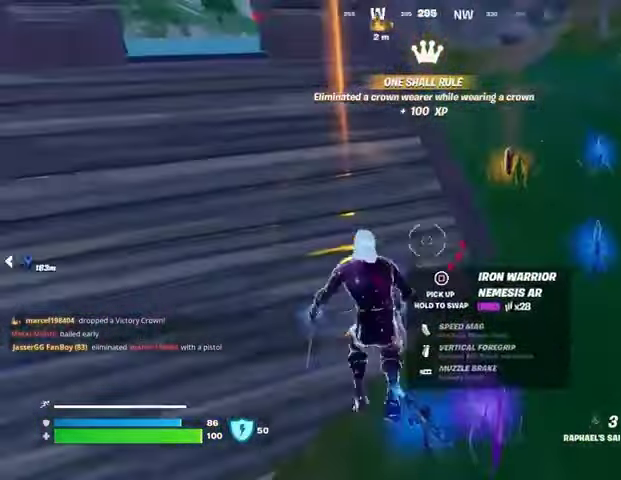
{"buttons": [], "left_stick": "left", "right_stick": "center", "events": [[100, "right_stick", "left"], [200, "left_stick", "down-right"], [300, "right_stick", "center"], [333, "left_stick", "left"]]}
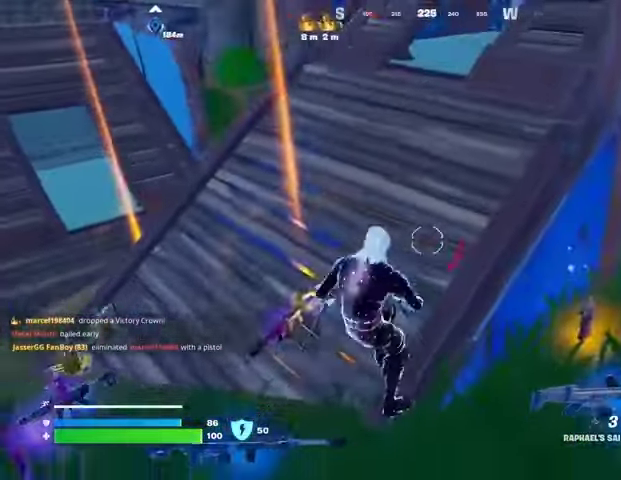
{"buttons": [], "left_stick": "left", "right_stick": "right", "events": [[333, "right_stick", "right"]]}
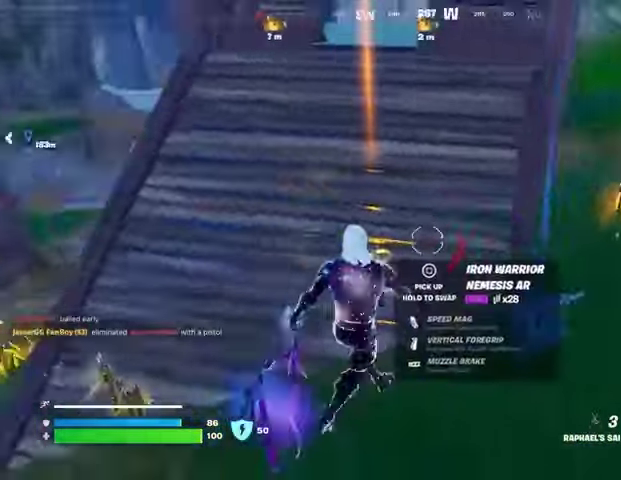
{"buttons": [], "left_stick": "down-right", "right_stick": "center", "events": [[233, "right_stick", "center"], [267, "left_stick", "down"], [400, "left_stick", "down-right"]]}
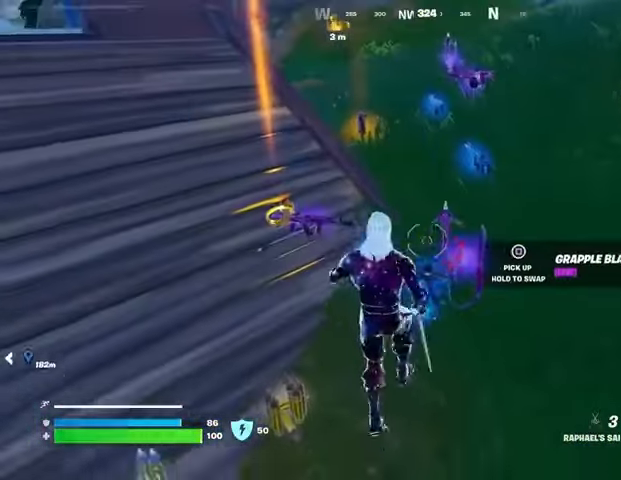
{"buttons": [], "left_stick": "up-left", "right_stick": "center", "events": [[67, "left_stick", "down"], [167, "SQUARE", "down"], [233, "SQUARE", "up"], [400, "left_stick", "left"], [500, "left_stick", "up-left"]]}
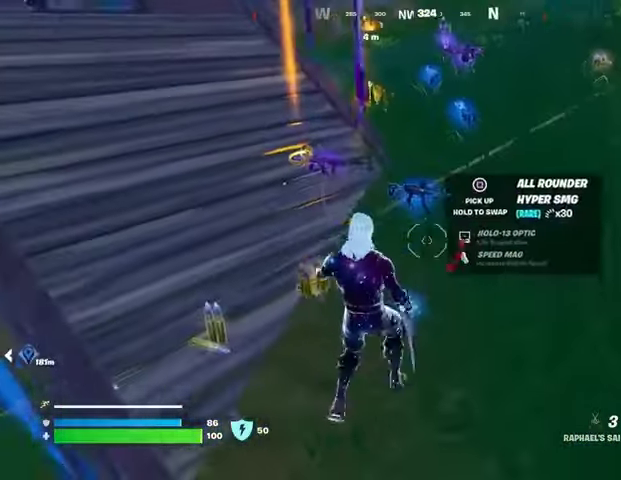
{"buttons": [], "left_stick": "up", "right_stick": "center", "events": [[267, "right_stick", "left"], [300, "L3", "down"], [300, "left_stick", "up"], [400, "L3", "up"], [400, "right_stick", "up-left"], [500, "right_stick", "center"]]}
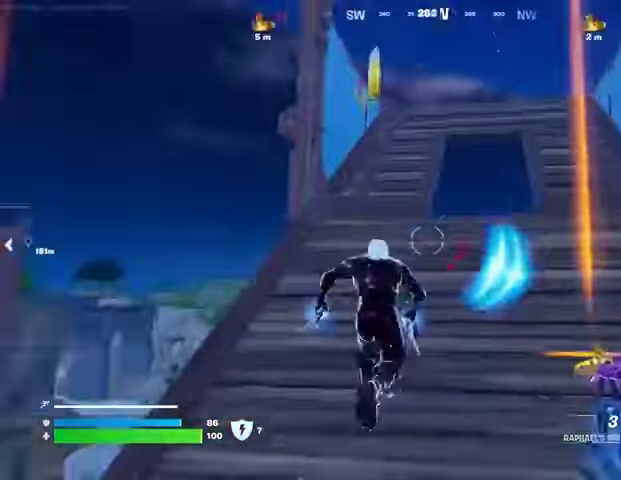
{"buttons": ["R1"], "left_stick": "up-left", "right_stick": "center", "events": [[33, "right_stick", "right"], [167, "right_stick", "center"], [200, "left_stick", "up-left"], [267, "right_stick", "left"], [300, "R1", "down"], [367, "R1", "up"], [367, "right_stick", "center"], [467, "R1", "down"]]}
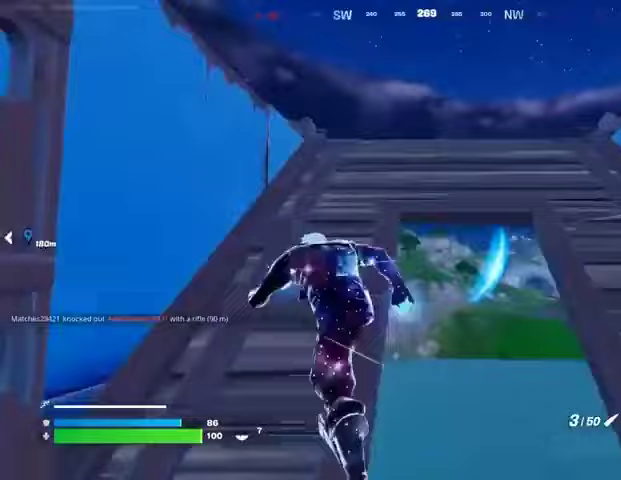
{"buttons": [], "left_stick": "up", "right_stick": "down-right", "events": [[33, "R1", "up"], [100, "right_stick", "right"], [300, "right_stick", "center"], [400, "left_stick", "up"], [433, "right_stick", "down-right"]]}
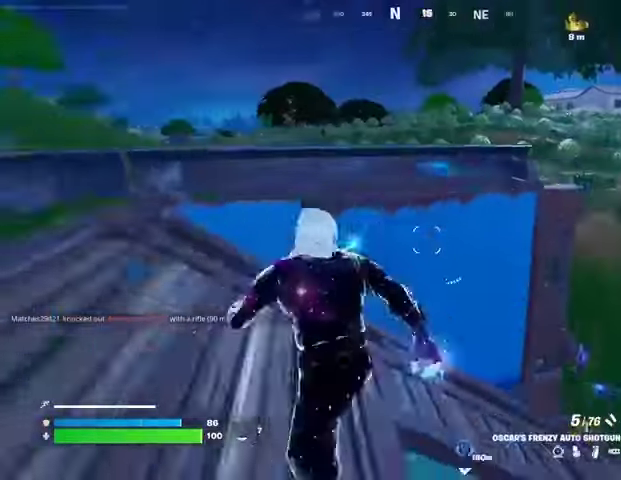
{"buttons": [], "left_stick": "down-left", "right_stick": "center", "events": [[33, "right_stick", "center"], [200, "left_stick", "right"], [300, "left_stick", "down-left"]]}
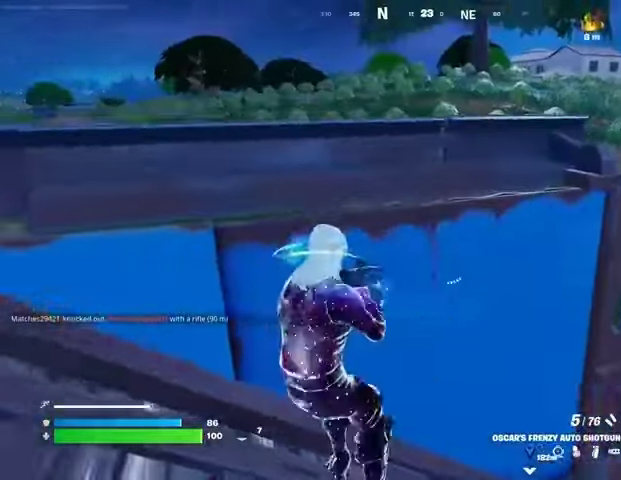
{"buttons": ["L1"], "left_stick": "center", "right_stick": "center", "events": [[400, "left_stick", "down-right"], [500, "L1", "down"], [500, "left_stick", "center"]]}
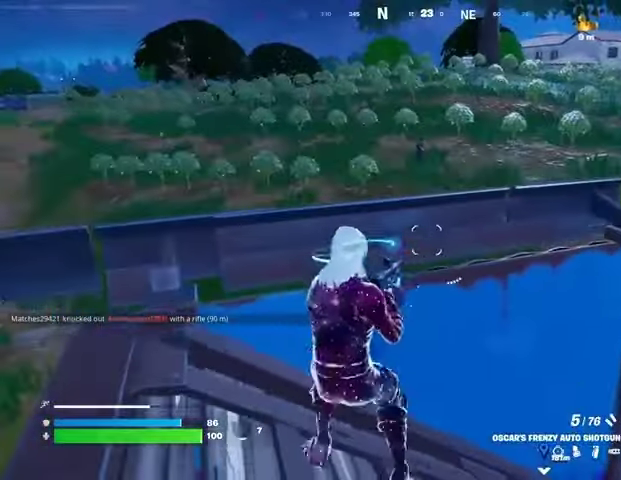
{"buttons": [], "left_stick": "left", "right_stick": "center", "events": [[67, "L1", "up"], [133, "left_stick", "right"], [233, "R3", "down"], [267, "left_stick", "up"], [333, "R3", "up"], [333, "left_stick", "left"], [400, "R3", "down"], [500, "R3", "up"]]}
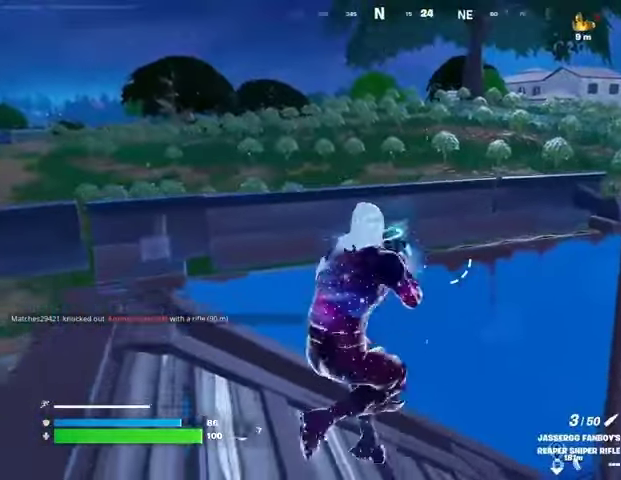
{"buttons": ["L2"], "left_stick": "right", "right_stick": "right", "events": [[133, "L2", "down"], [133, "right_stick", "up-right"], [400, "left_stick", "right"], [400, "right_stick", "right"]]}
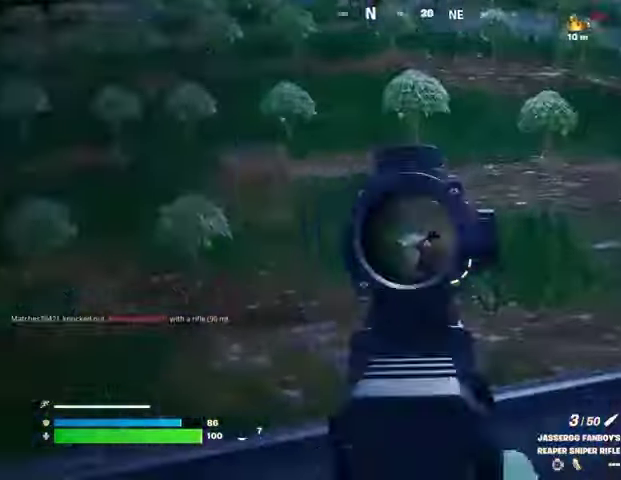
{"buttons": ["R3"], "left_stick": "up-right", "right_stick": "right", "events": [[67, "L2", "up"], [67, "R2", "down"], [67, "R3", "down"], [100, "left_stick", "up-right"], [100, "right_stick", "down"], [167, "R2", "up"], [167, "R3", "up"], [367, "right_stick", "center"], [467, "right_stick", "right"], [500, "R3", "down"]]}
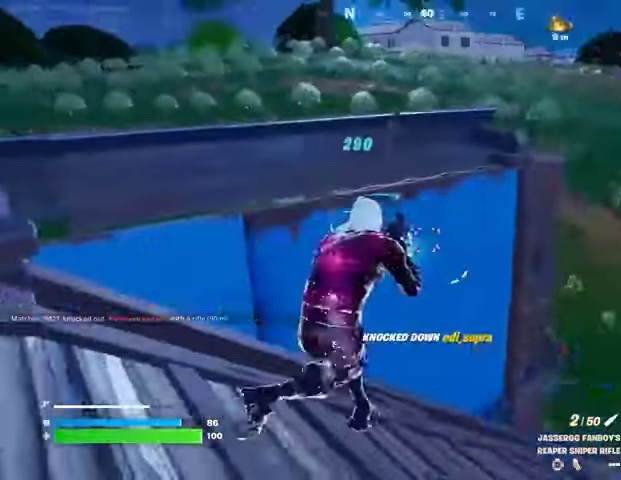
{"buttons": [], "left_stick": "right", "right_stick": "center", "events": [[67, "R3", "up"], [67, "right_stick", "center"], [233, "right_stick", "left"], [333, "right_stick", "center"], [500, "left_stick", "right"]]}
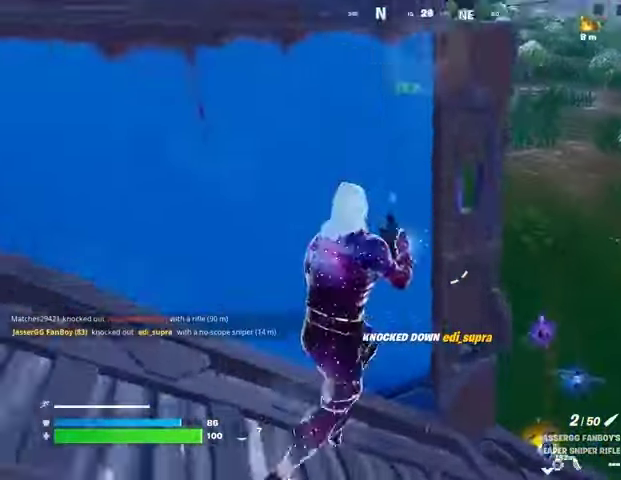
{"buttons": [], "left_stick": "up-left", "right_stick": "up-left", "events": [[200, "left_stick", "left"], [367, "right_stick", "up-left"], [467, "left_stick", "up-left"]]}
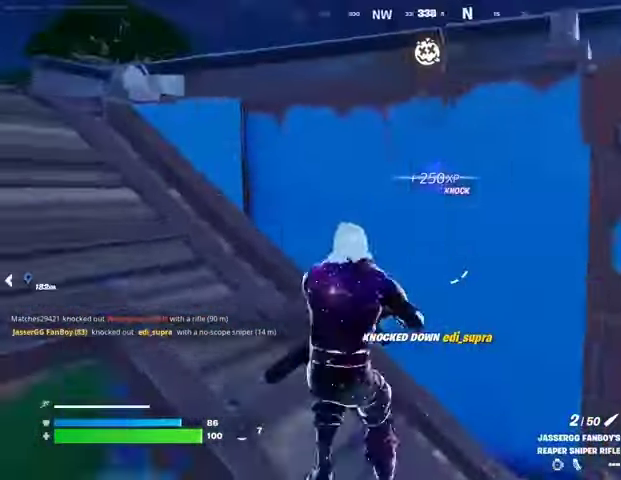
{"buttons": [], "left_stick": "up-right", "right_stick": "left", "events": [[33, "right_stick", "center"], [167, "right_stick", "left"], [333, "left_stick", "up-right"]]}
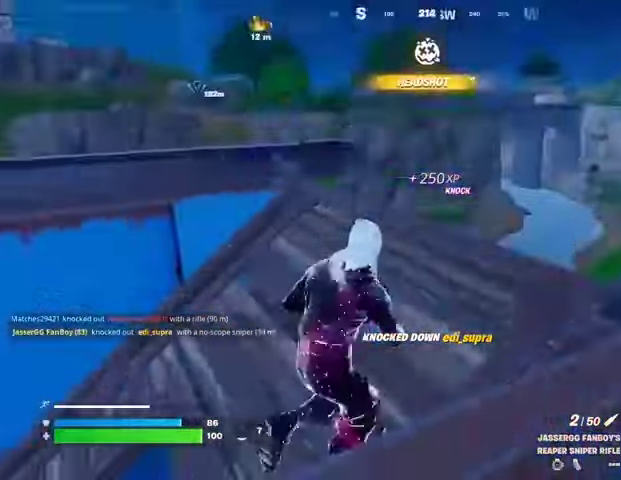
{"buttons": [], "left_stick": "up", "right_stick": "center", "events": [[200, "right_stick", "center"], [267, "left_stick", "up"]]}
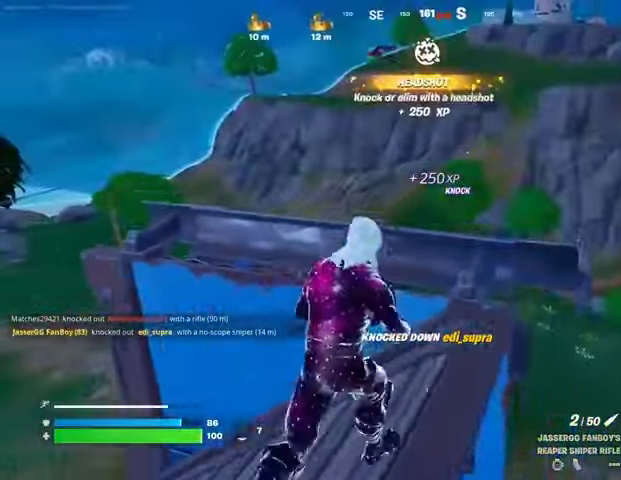
{"buttons": [], "left_stick": "right", "right_stick": "center", "events": [[33, "left_stick", "up-left"], [133, "left_stick", "left"], [300, "left_stick", "down"], [300, "right_stick", "up-right"], [367, "left_stick", "right"], [367, "right_stick", "center"]]}
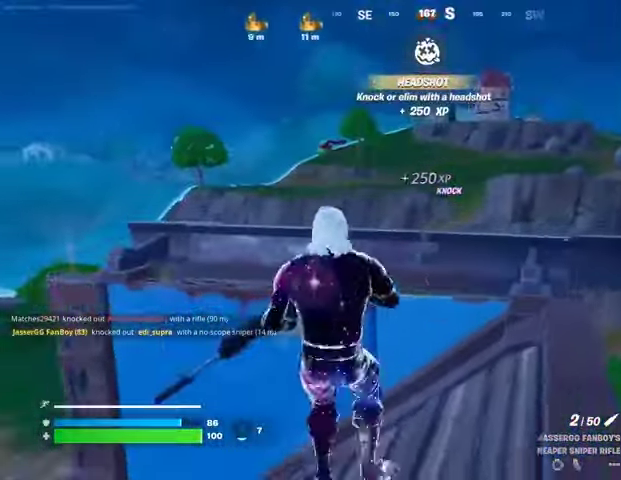
{"buttons": ["L2"], "left_stick": "center", "right_stick": "up-right", "events": [[67, "L2", "down"], [367, "left_stick", "center"], [500, "right_stick", "up-right"]]}